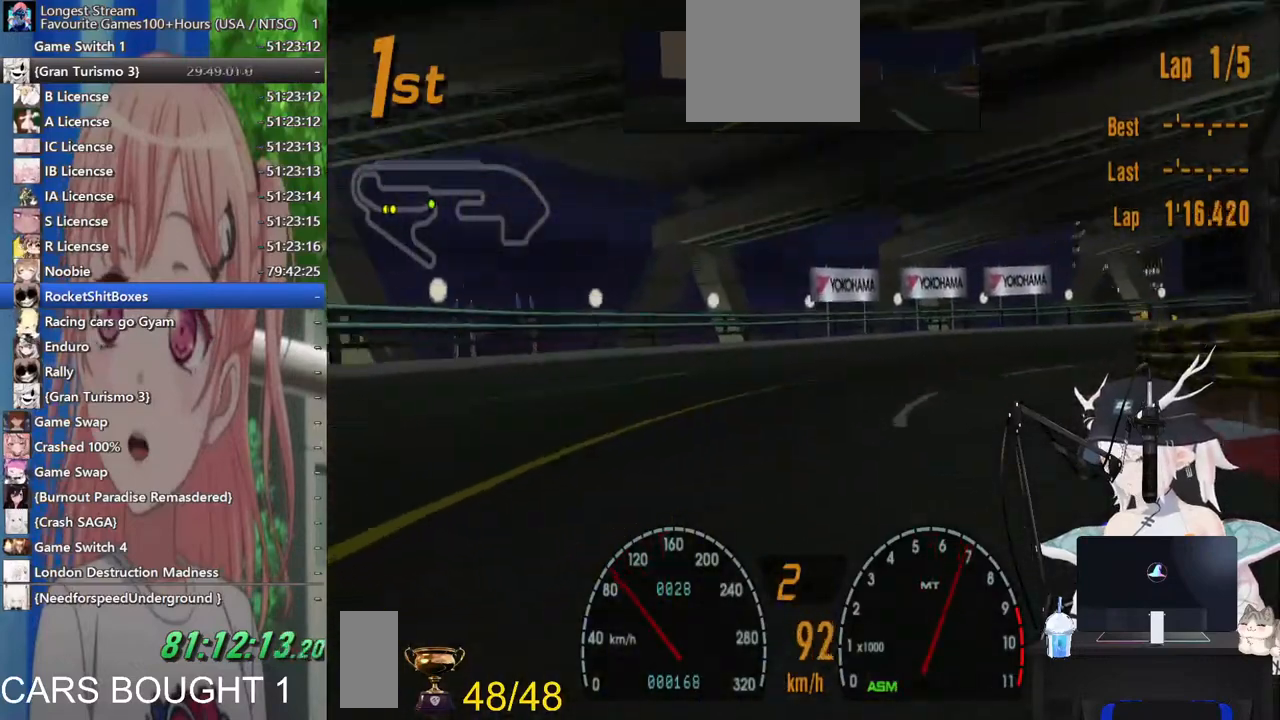
Gameplay with a controller (PlayStation layout); each line is a JSON object with the inputs held at the frame after it. "events" lists button and stick changes between this image and that frame as [ms after this image, input, new state], when the widget could be followed in between. Not read: L1 L2 R1 R2.
{"buttons": [], "left_stick": "up-right", "right_stick": "center", "events": []}
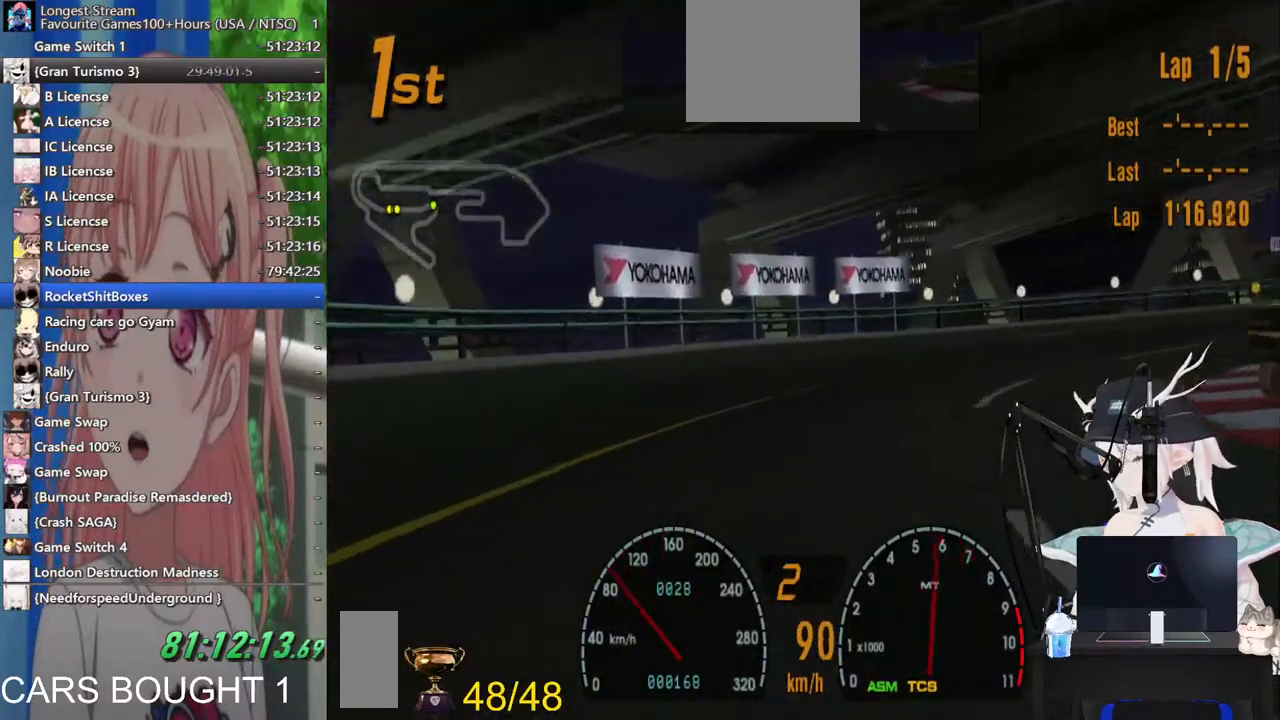
{"buttons": [], "left_stick": "up-right", "right_stick": "center", "events": [[83, "SQUARE", "down"], [200, "SQUARE", "up"]]}
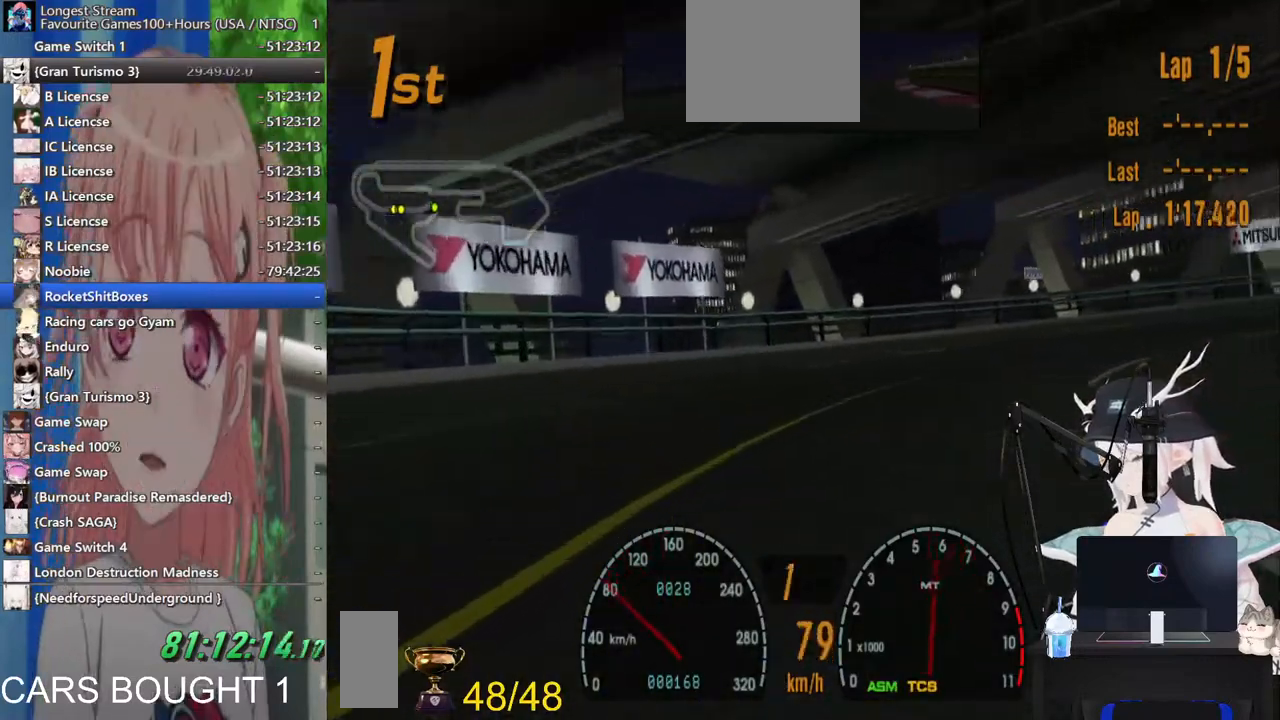
{"buttons": [], "left_stick": "up-right", "right_stick": "center", "events": []}
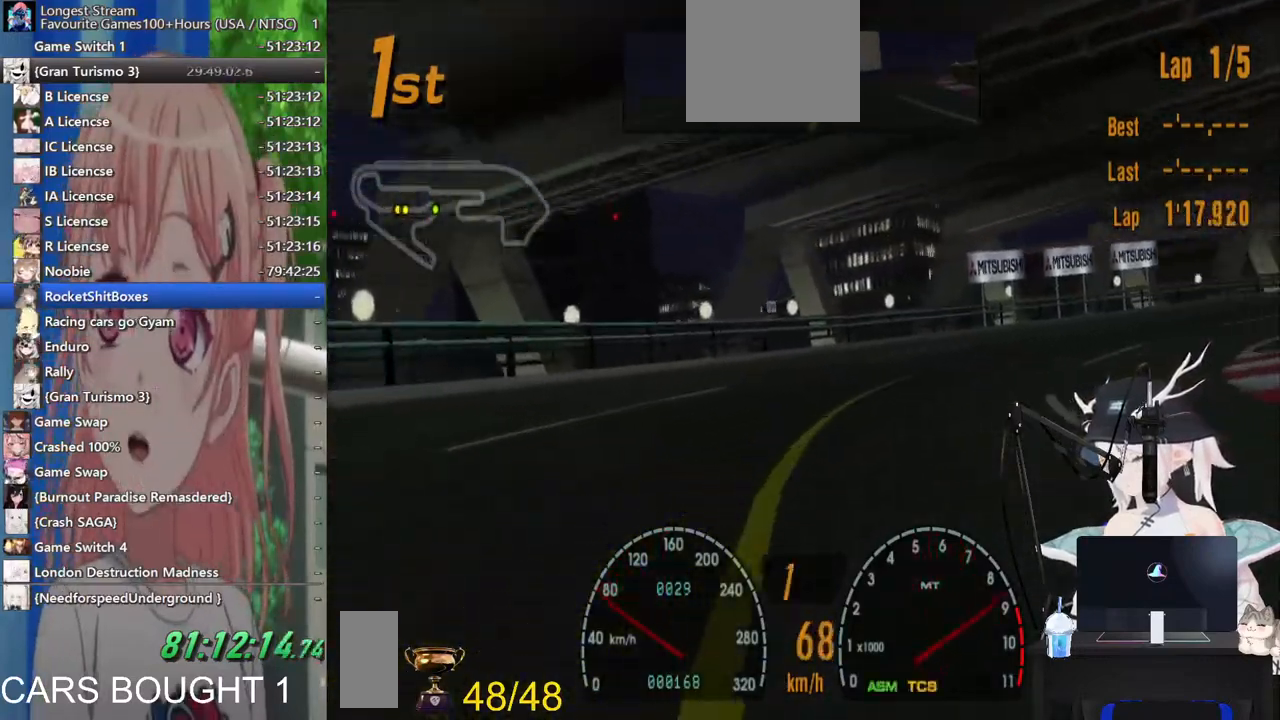
{"buttons": [], "left_stick": "up-right", "right_stick": "center", "events": [[233, "CROSS", "down"], [383, "CROSS", "up"]]}
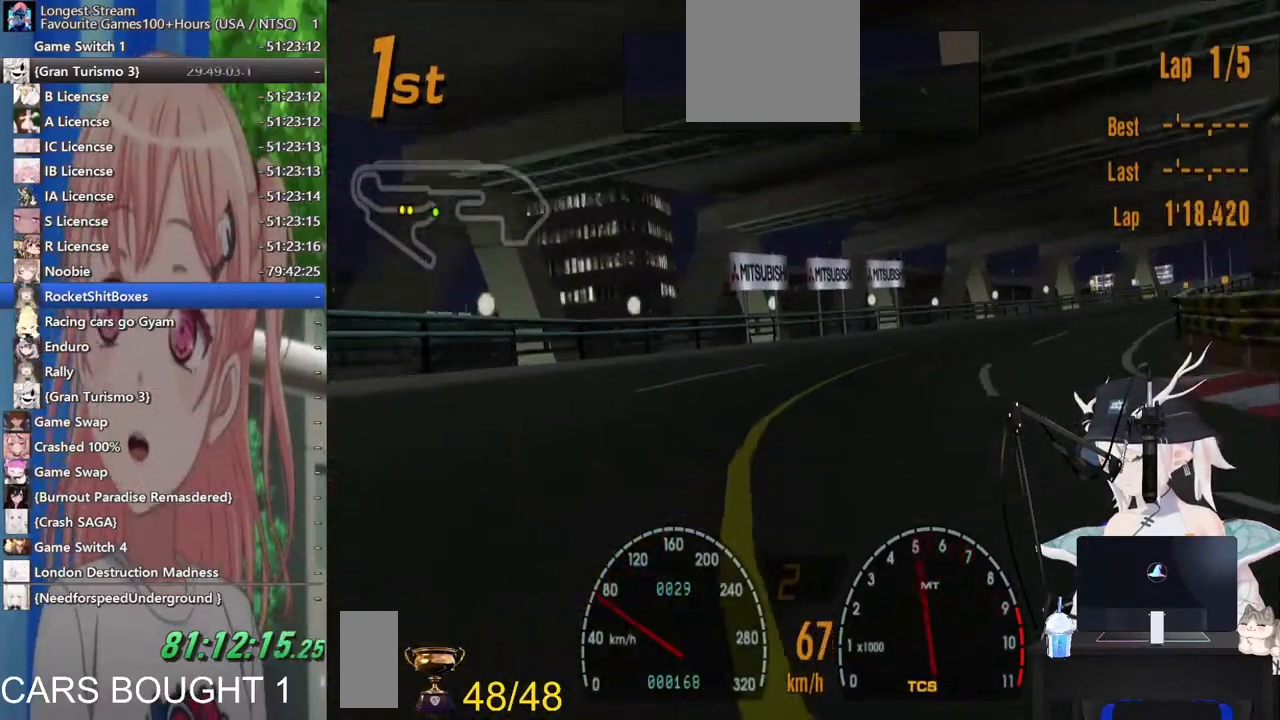
{"buttons": [], "left_stick": "up-right", "right_stick": "center", "events": [[83, "left_stick", "center"], [200, "left_stick", "up-right"]]}
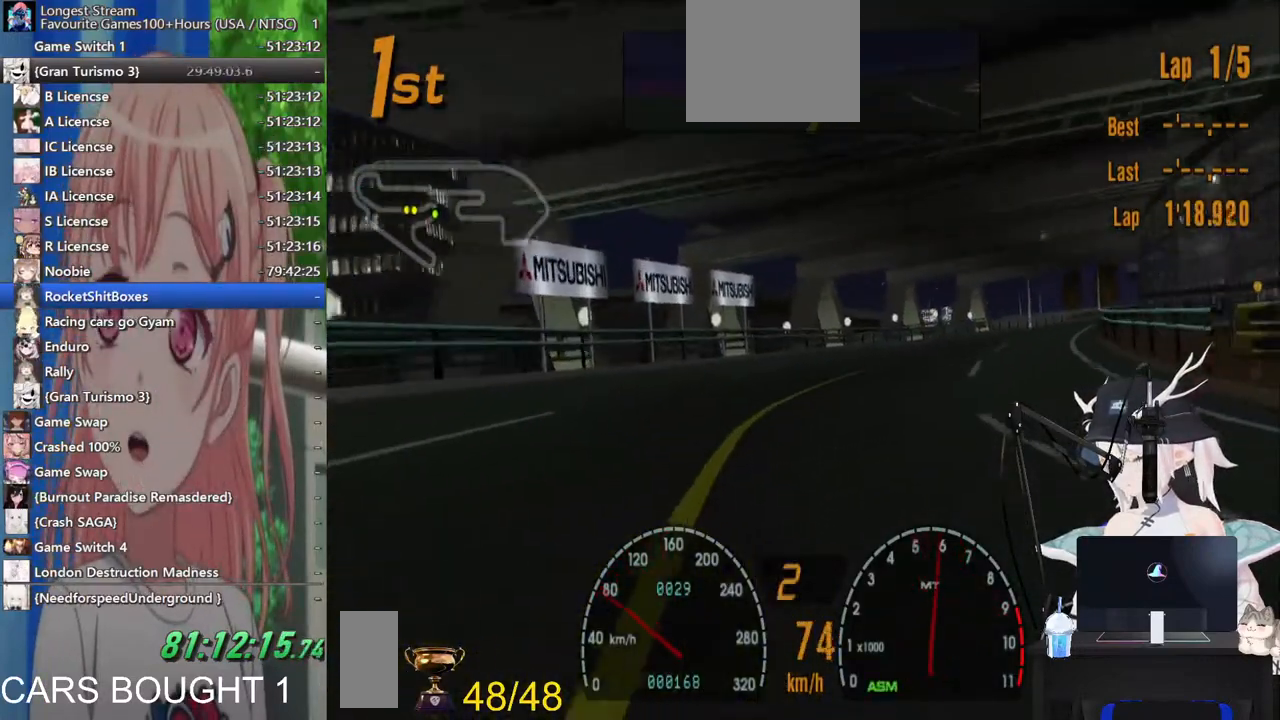
{"buttons": [], "left_stick": "center", "right_stick": "center", "events": [[33, "left_stick", "center"], [233, "left_stick", "up-right"], [367, "left_stick", "center"]]}
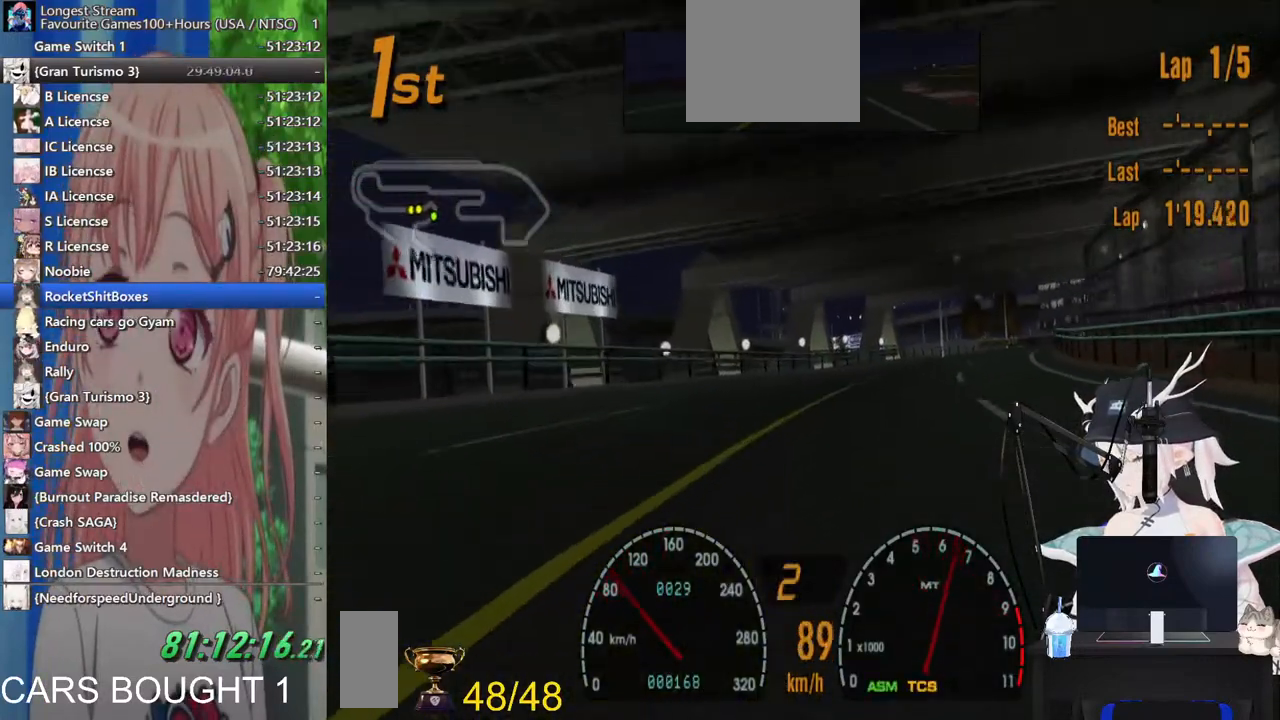
{"buttons": [], "left_stick": "center", "right_stick": "center", "events": [[17, "left_stick", "up-right"], [150, "left_stick", "right"], [317, "left_stick", "center"]]}
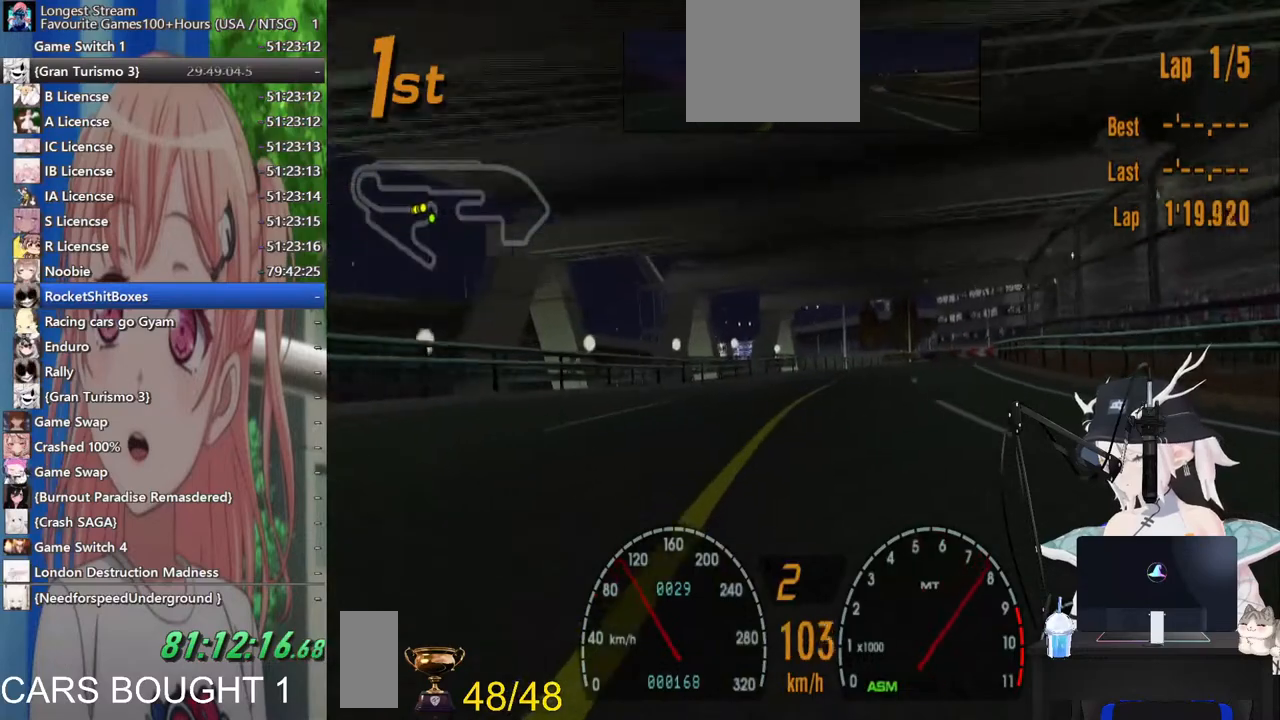
{"buttons": [], "left_stick": "right", "right_stick": "center", "events": [[283, "left_stick", "right"]]}
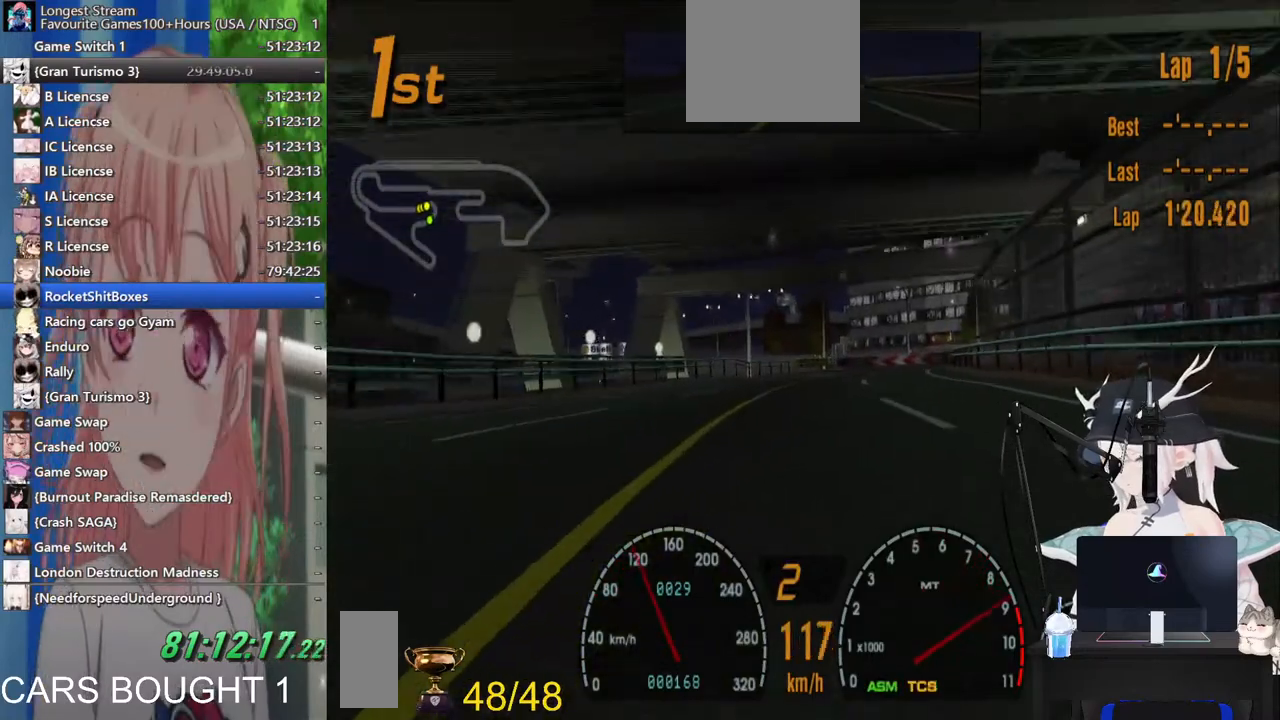
{"buttons": ["CROSS"], "left_stick": "right", "right_stick": "center", "events": [[417, "CROSS", "down"]]}
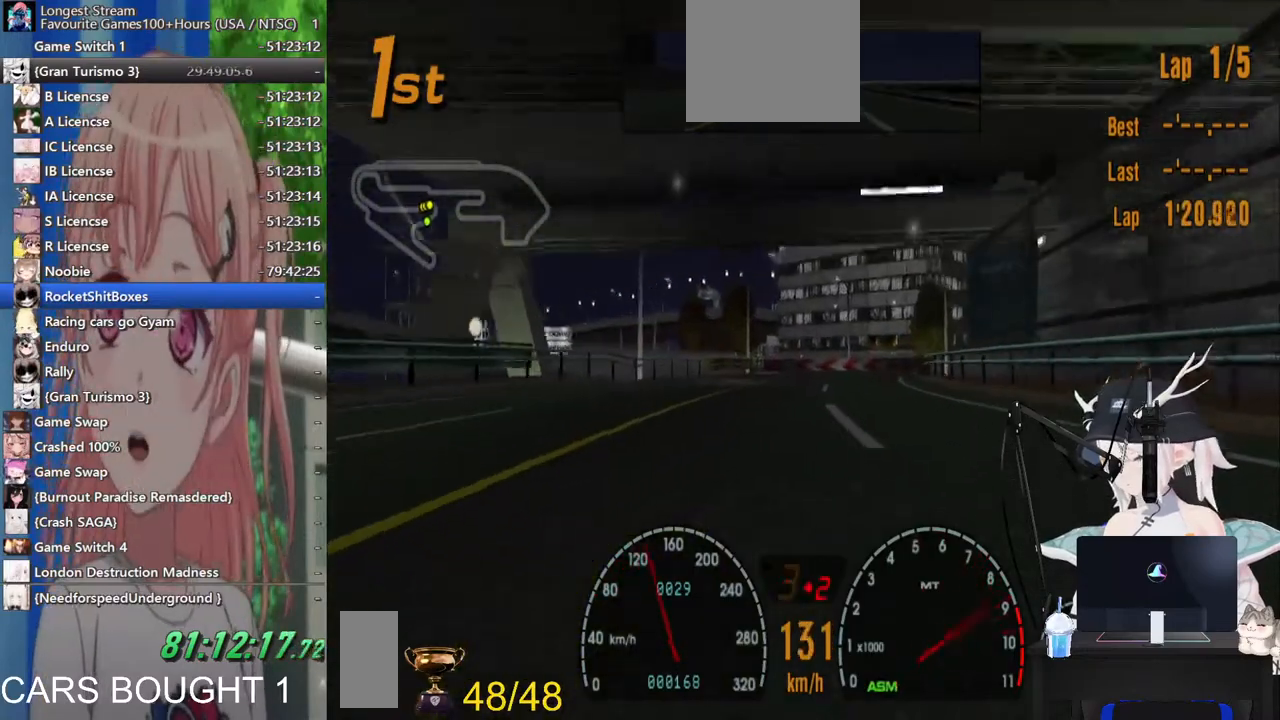
{"buttons": [], "left_stick": "left", "right_stick": "center", "events": [[33, "CROSS", "up"], [400, "left_stick", "left"]]}
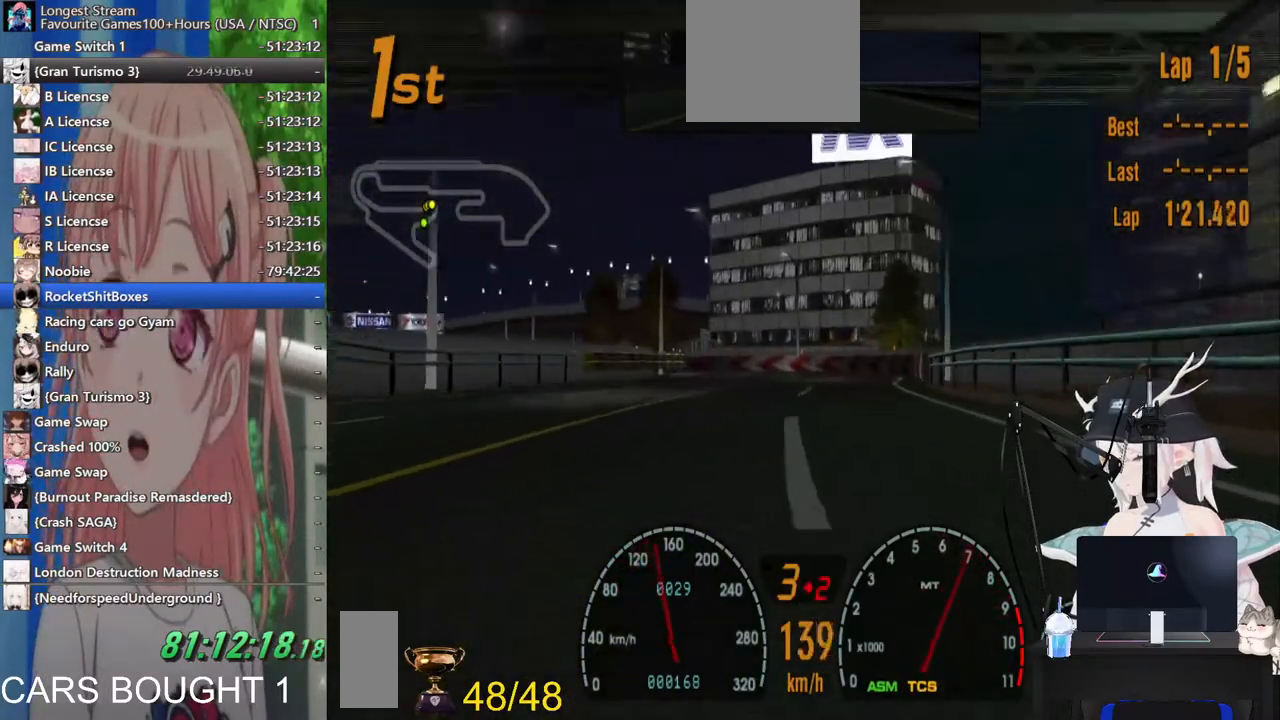
{"buttons": ["SQUARE"], "left_stick": "center", "right_stick": "center", "events": [[83, "left_stick", "center"], [217, "left_stick", "left"], [400, "left_stick", "center"], [417, "SQUARE", "down"]]}
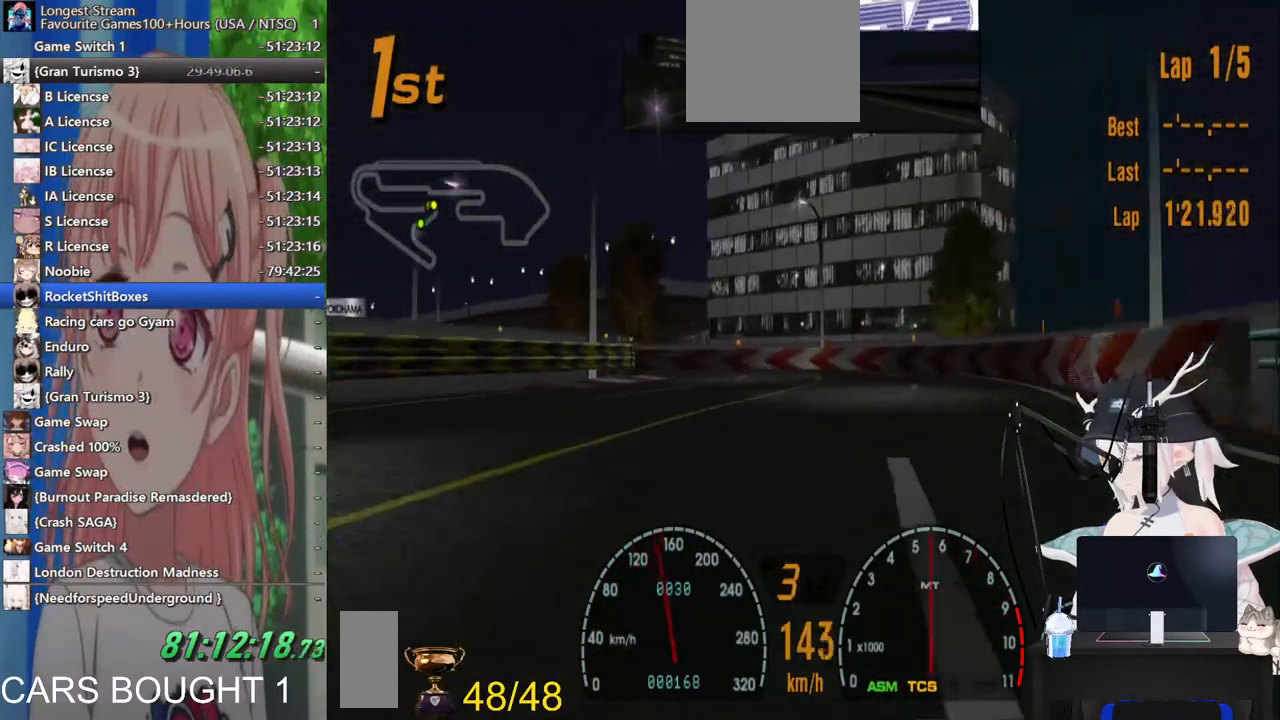
{"buttons": [], "left_stick": "left", "right_stick": "center", "events": [[33, "SQUARE", "up"], [67, "left_stick", "left"]]}
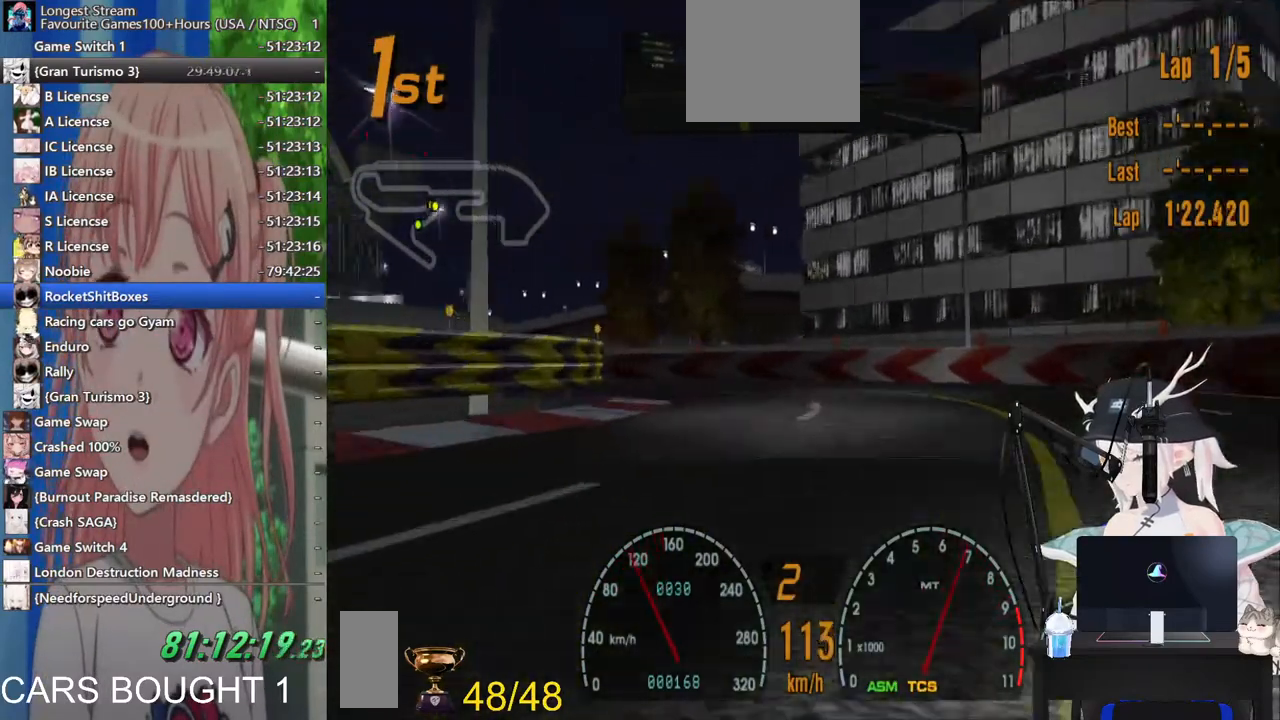
{"buttons": [], "left_stick": "left", "right_stick": "center", "events": []}
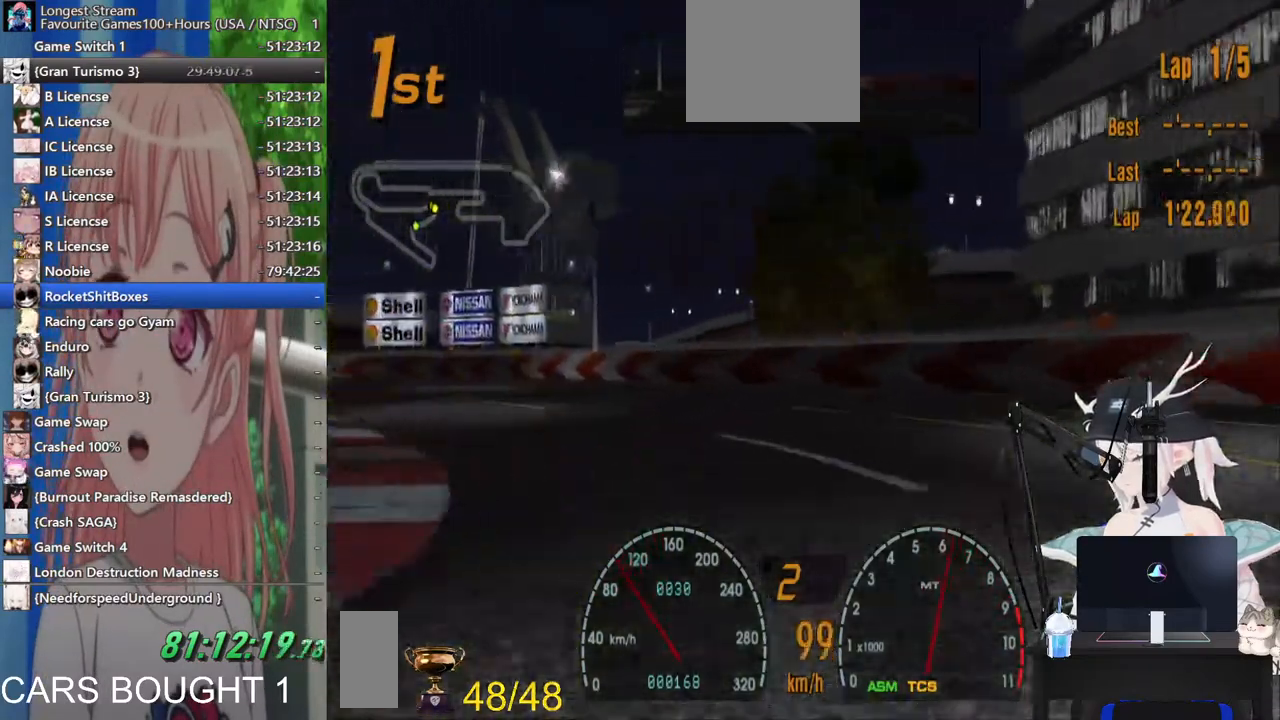
{"buttons": [], "left_stick": "left", "right_stick": "center", "events": []}
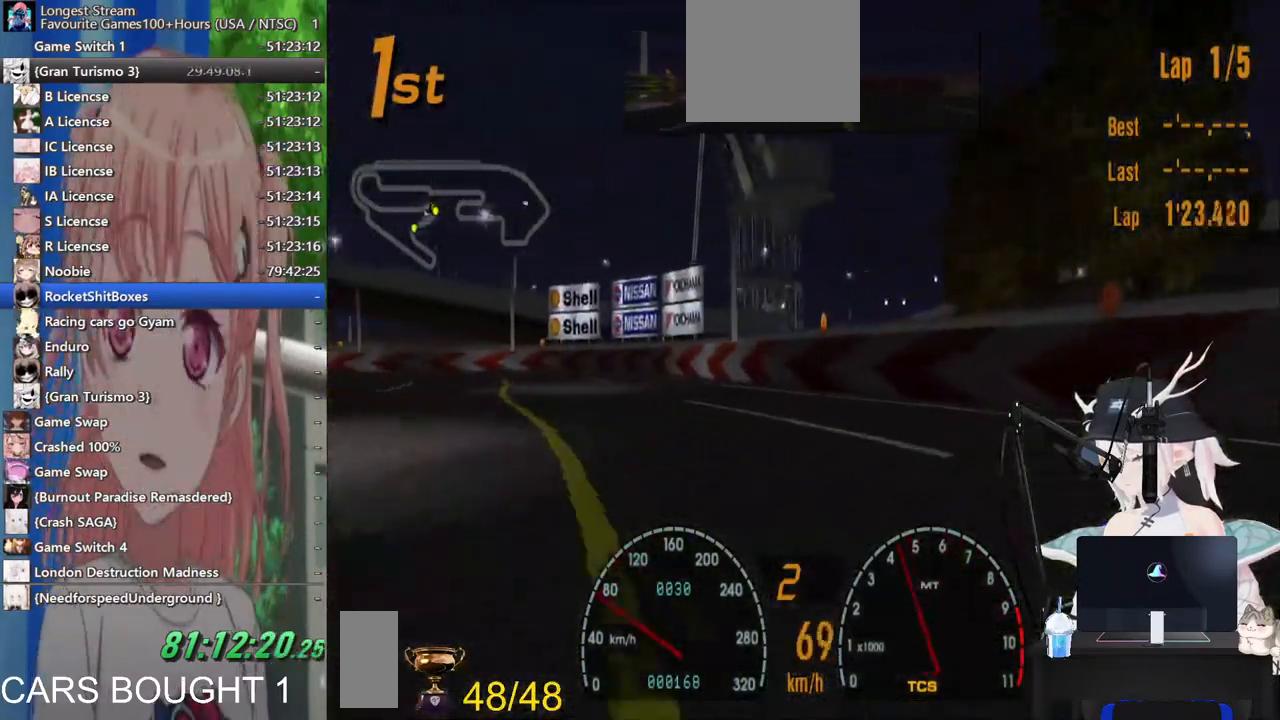
{"buttons": [], "left_stick": "left", "right_stick": "center", "events": []}
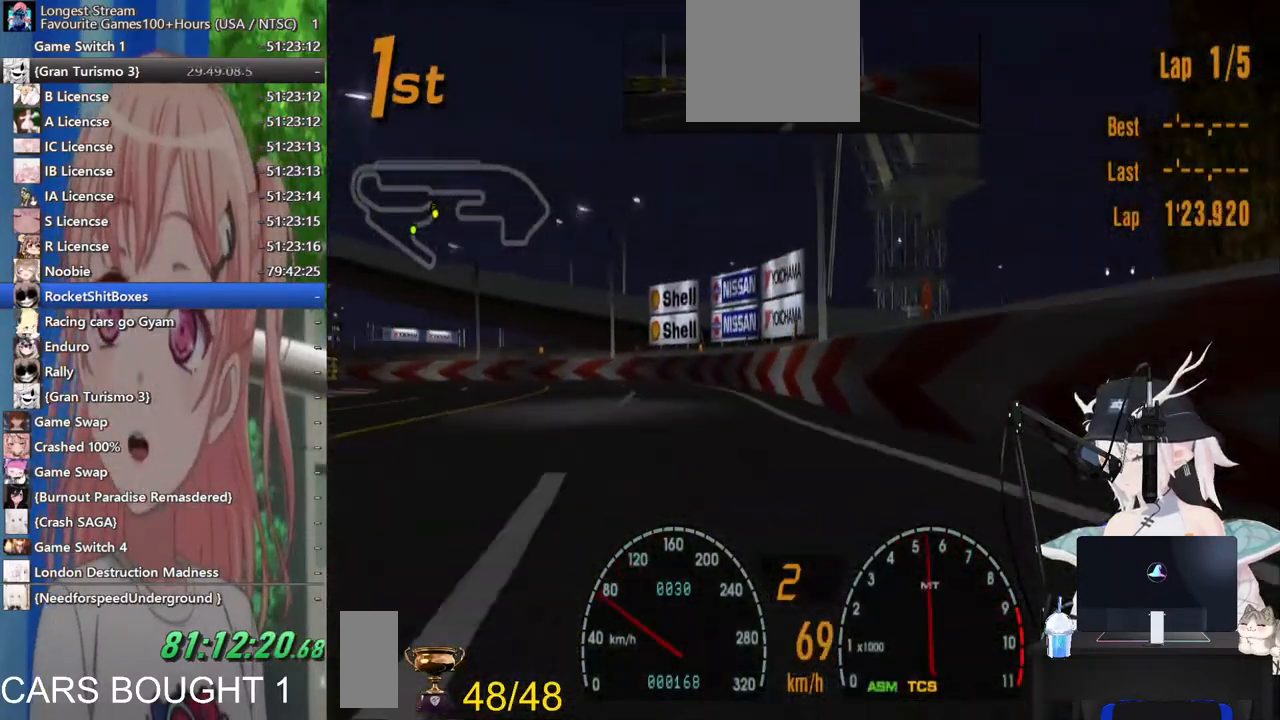
{"buttons": [], "left_stick": "left", "right_stick": "center", "events": []}
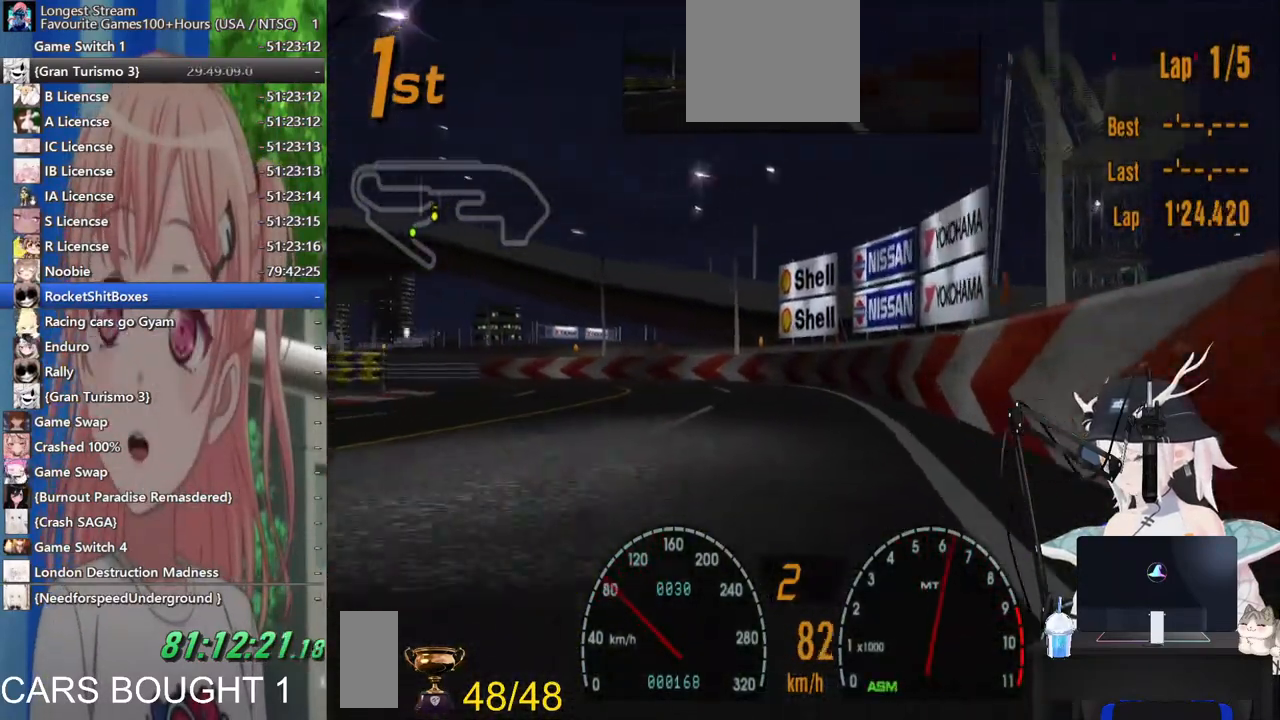
{"buttons": [], "left_stick": "left", "right_stick": "center", "events": []}
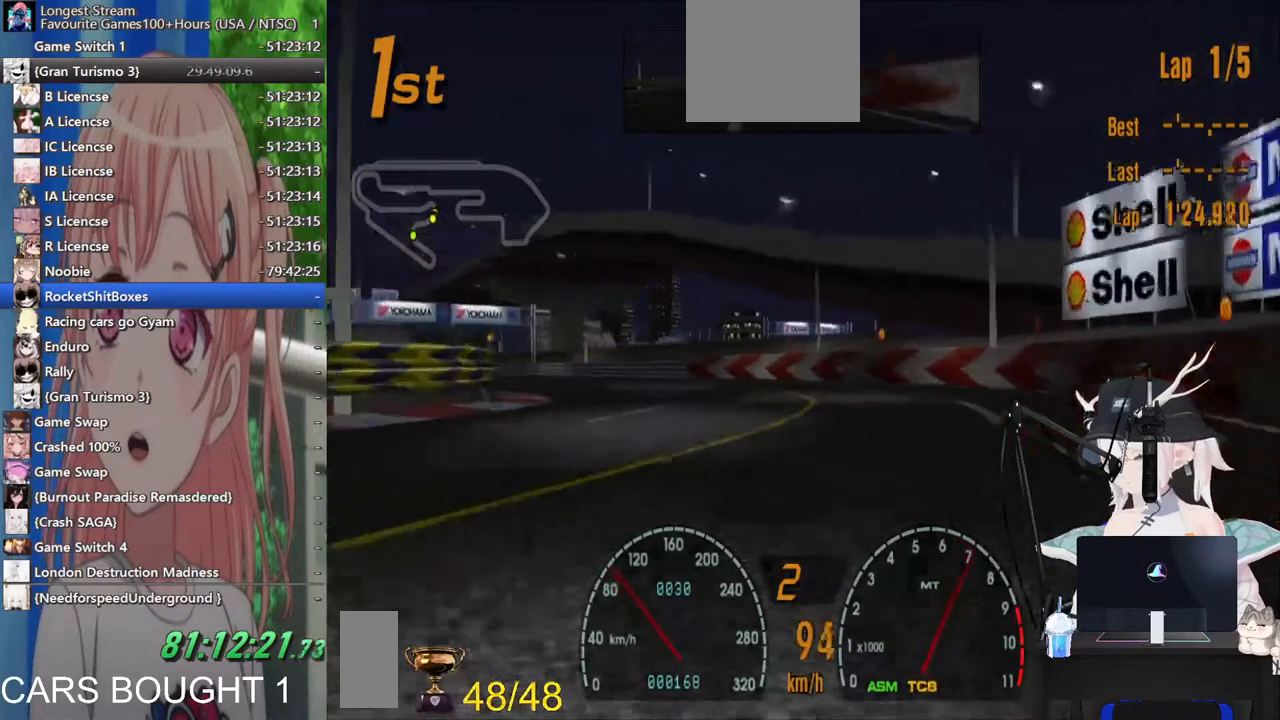
{"buttons": [], "left_stick": "left", "right_stick": "center", "events": []}
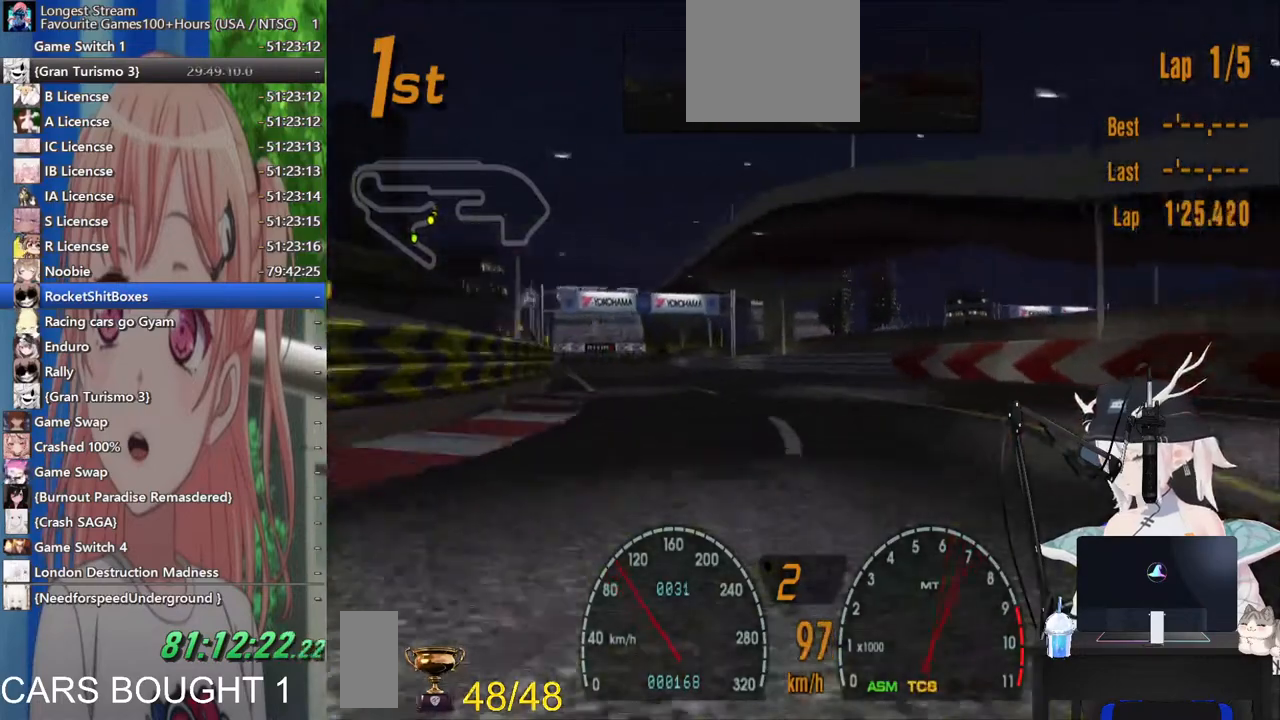
{"buttons": [], "left_stick": "center", "right_stick": "center"}
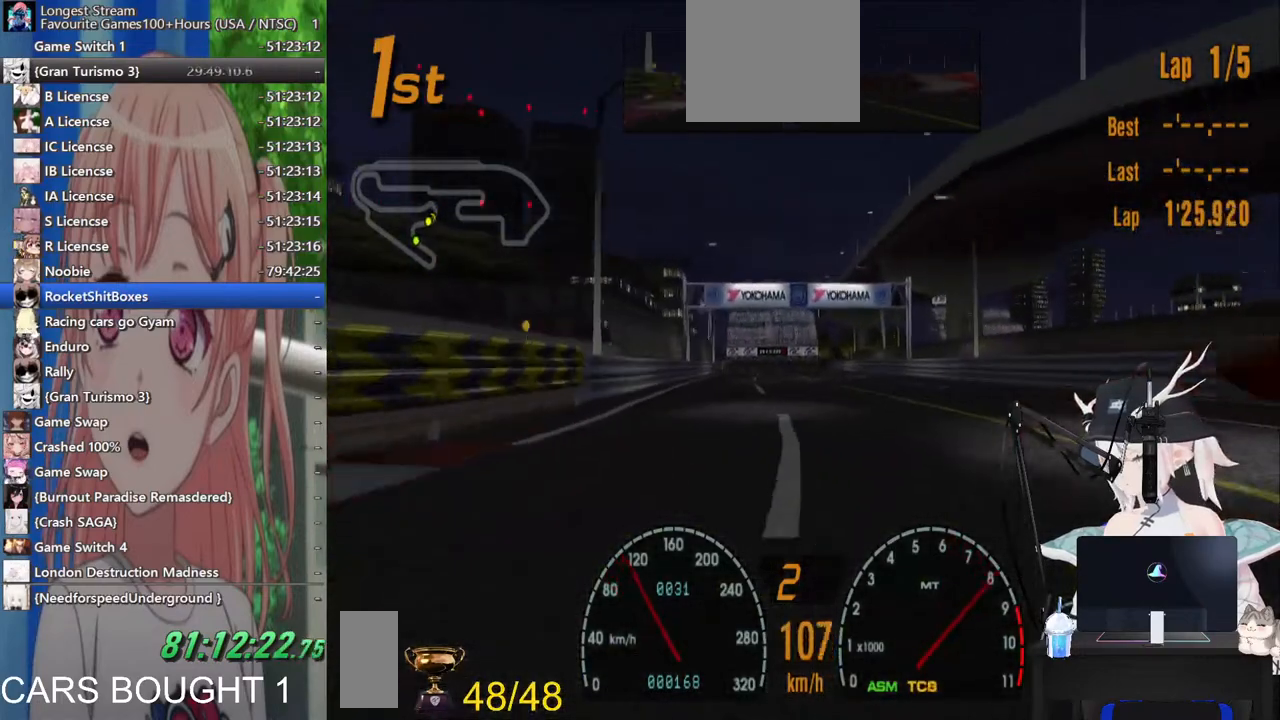
{"buttons": ["CROSS"], "left_stick": "center", "right_stick": "center", "events": [[467, "CROSS", "down"]]}
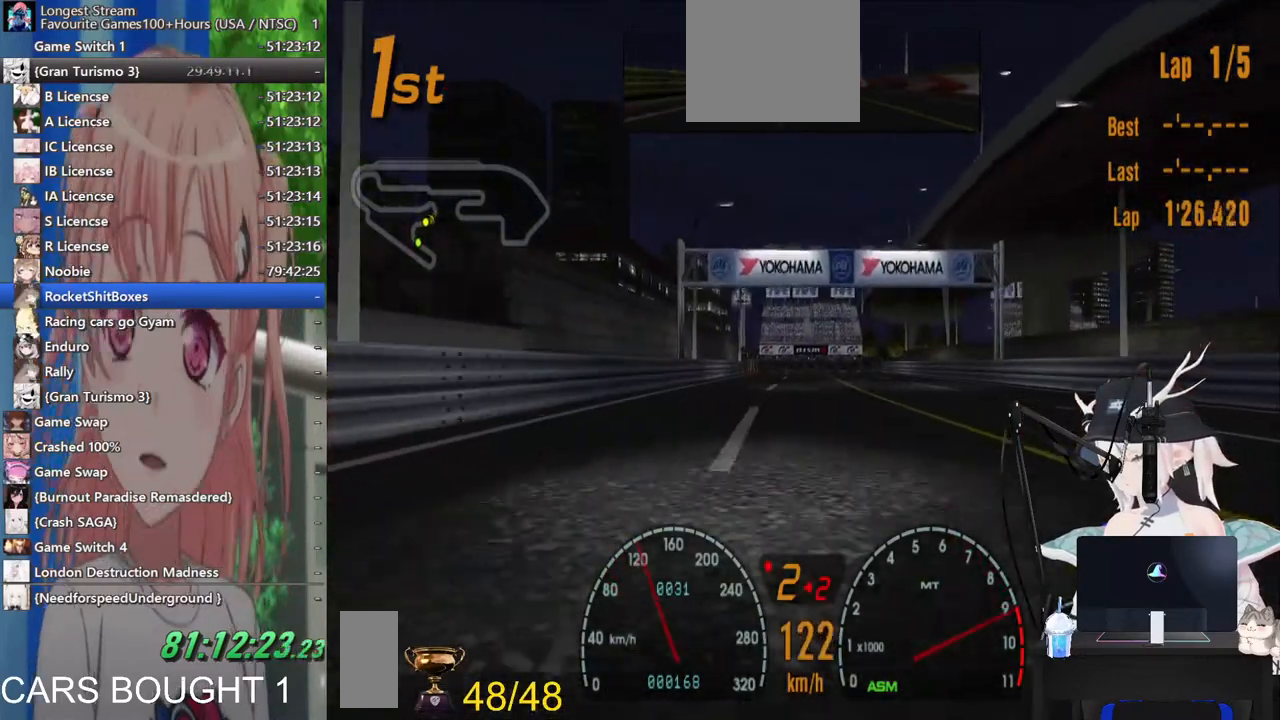
{"buttons": [], "left_stick": "center", "right_stick": "center", "events": [[83, "CROSS", "up"]]}
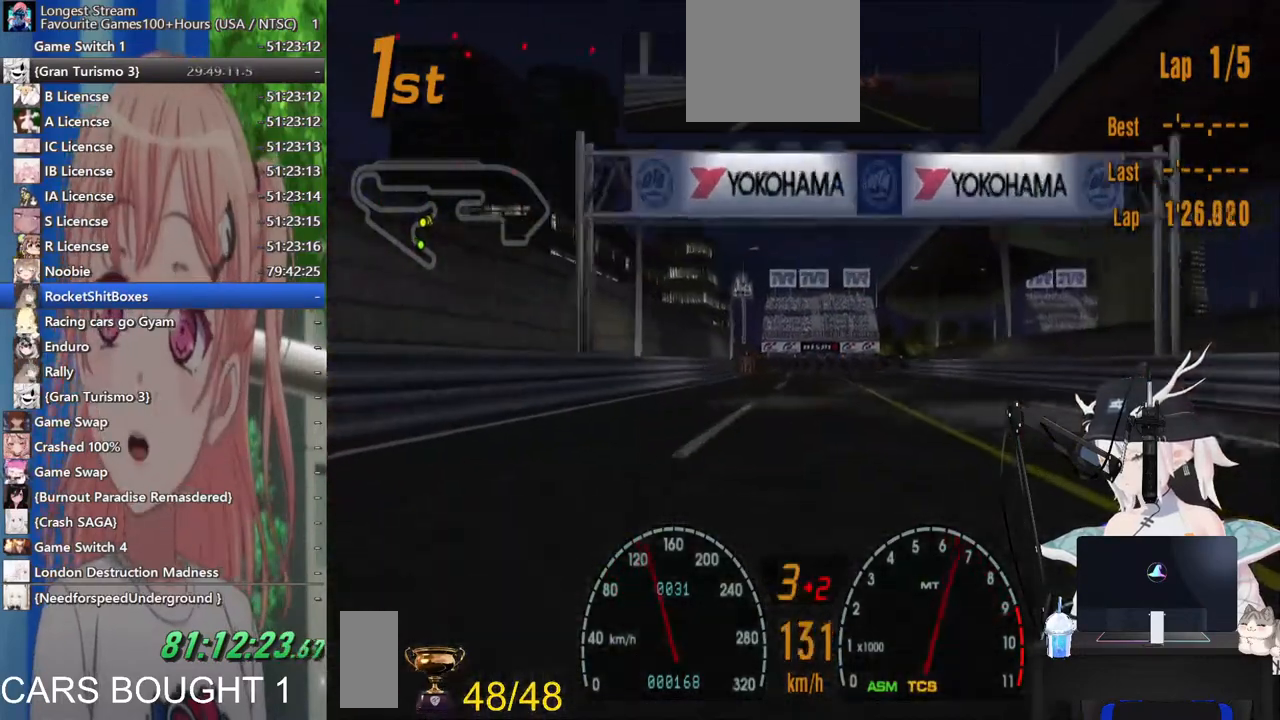
{"buttons": [], "left_stick": "down-right", "right_stick": "center", "events": [[433, "left_stick", "down-right"]]}
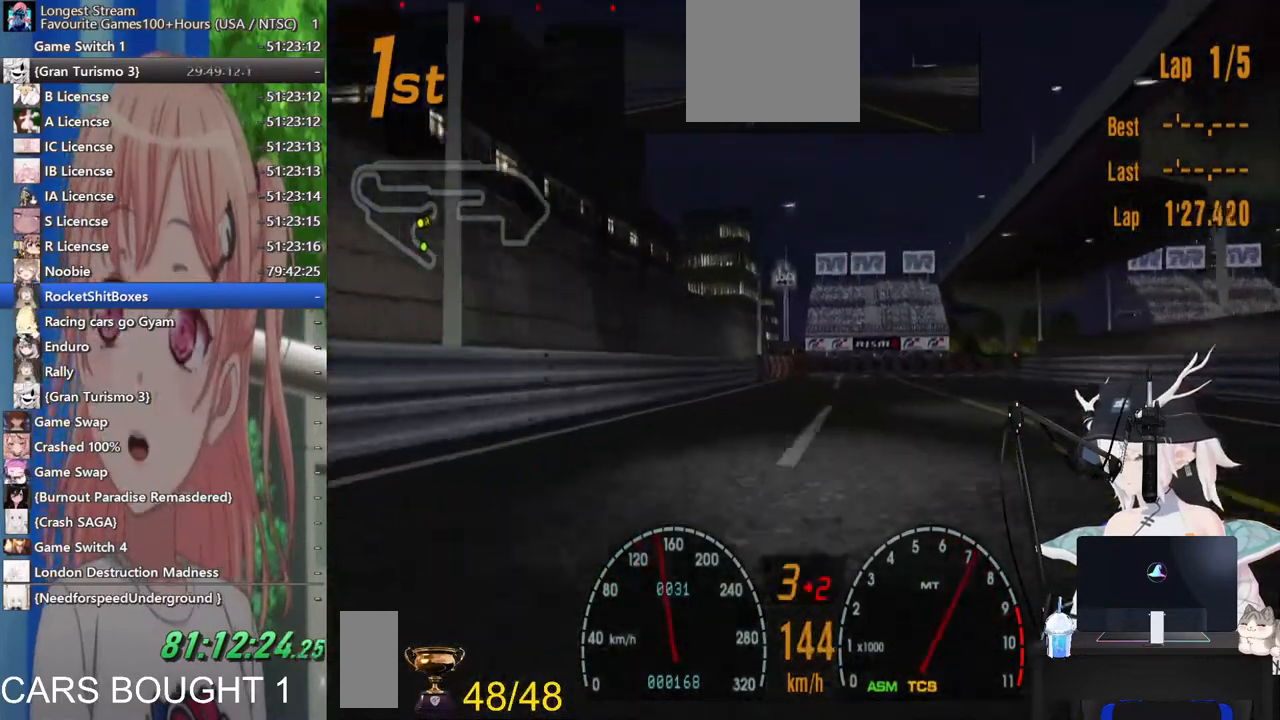
{"buttons": ["SQUARE"], "left_stick": "center", "right_stick": "center", "events": [[83, "left_stick", "center"], [300, "left_stick", "right"], [467, "SQUARE", "down"], [500, "left_stick", "center"]]}
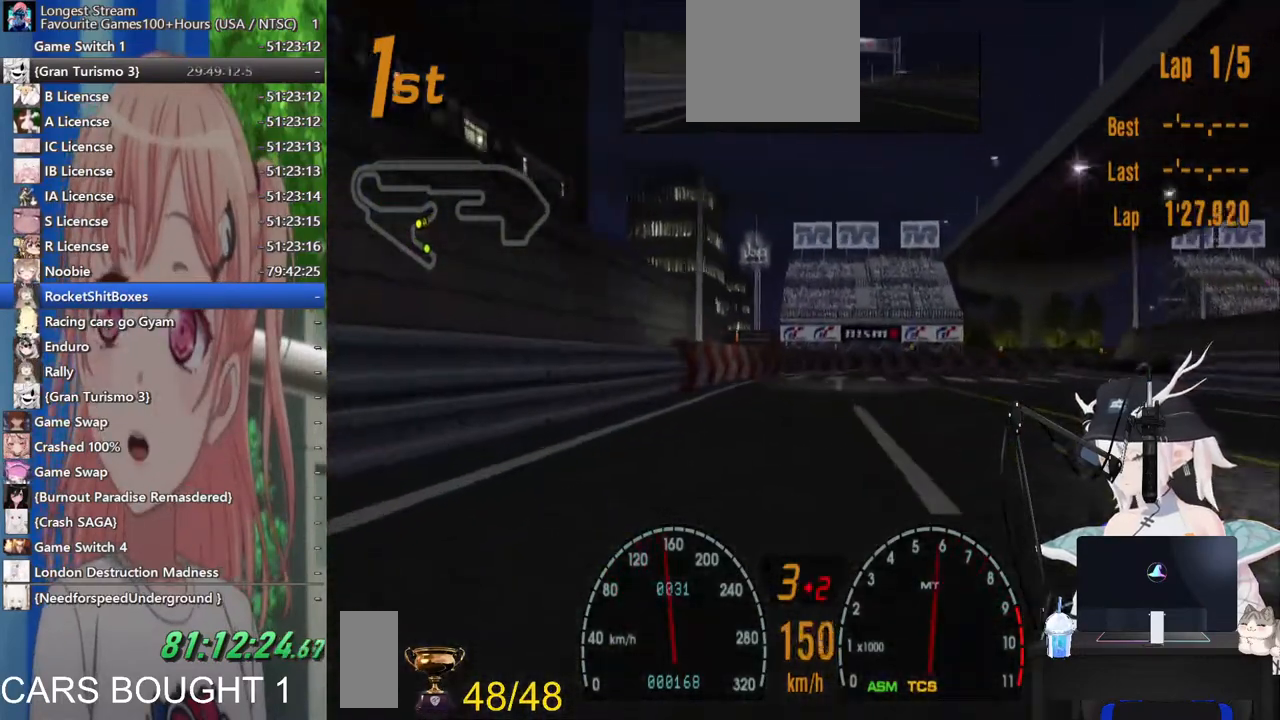
{"buttons": [], "left_stick": "up-right", "right_stick": "center", "events": [[100, "SQUARE", "up"], [267, "left_stick", "up-right"]]}
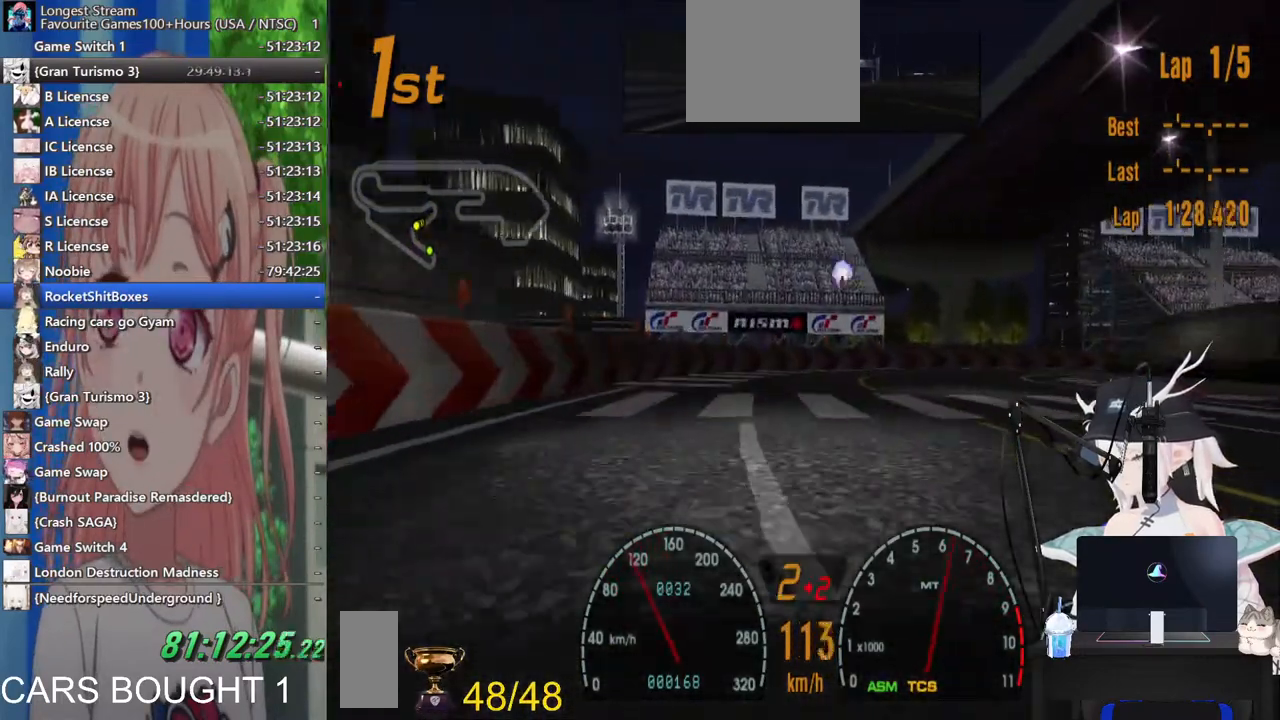
{"buttons": [], "left_stick": "up-right", "right_stick": "center", "events": []}
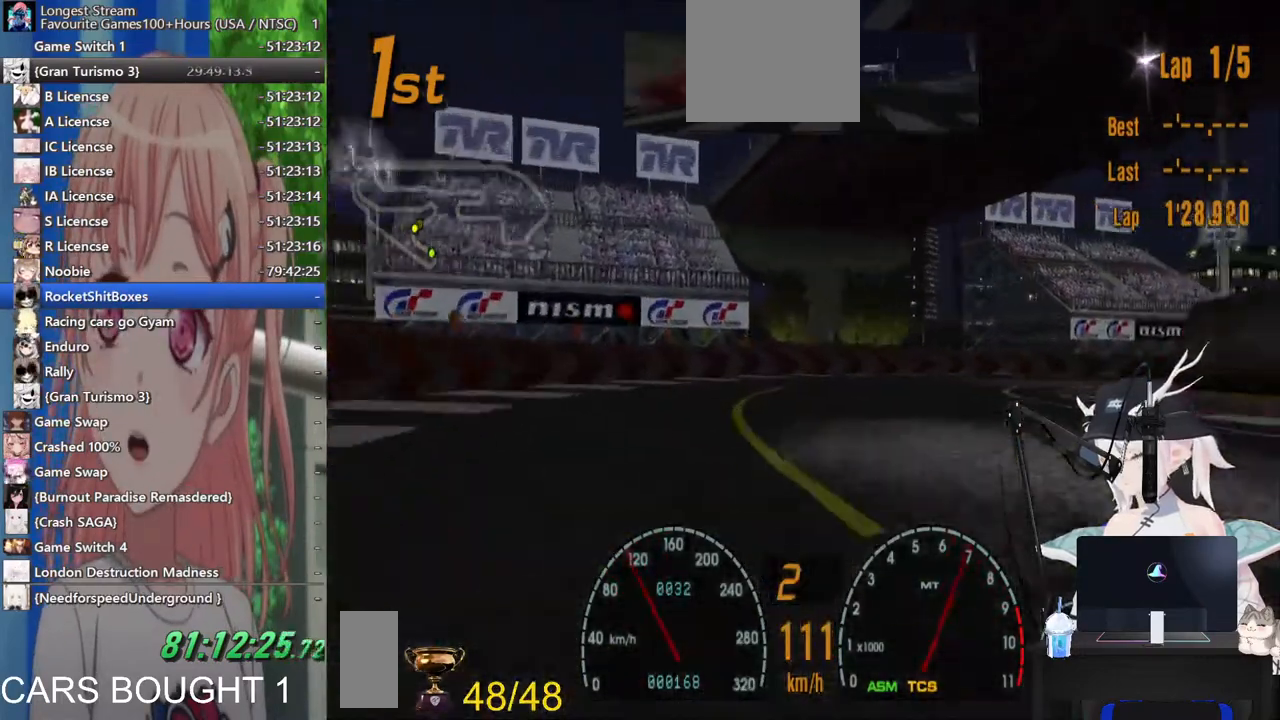
{"buttons": [], "left_stick": "up-right", "right_stick": "center", "events": []}
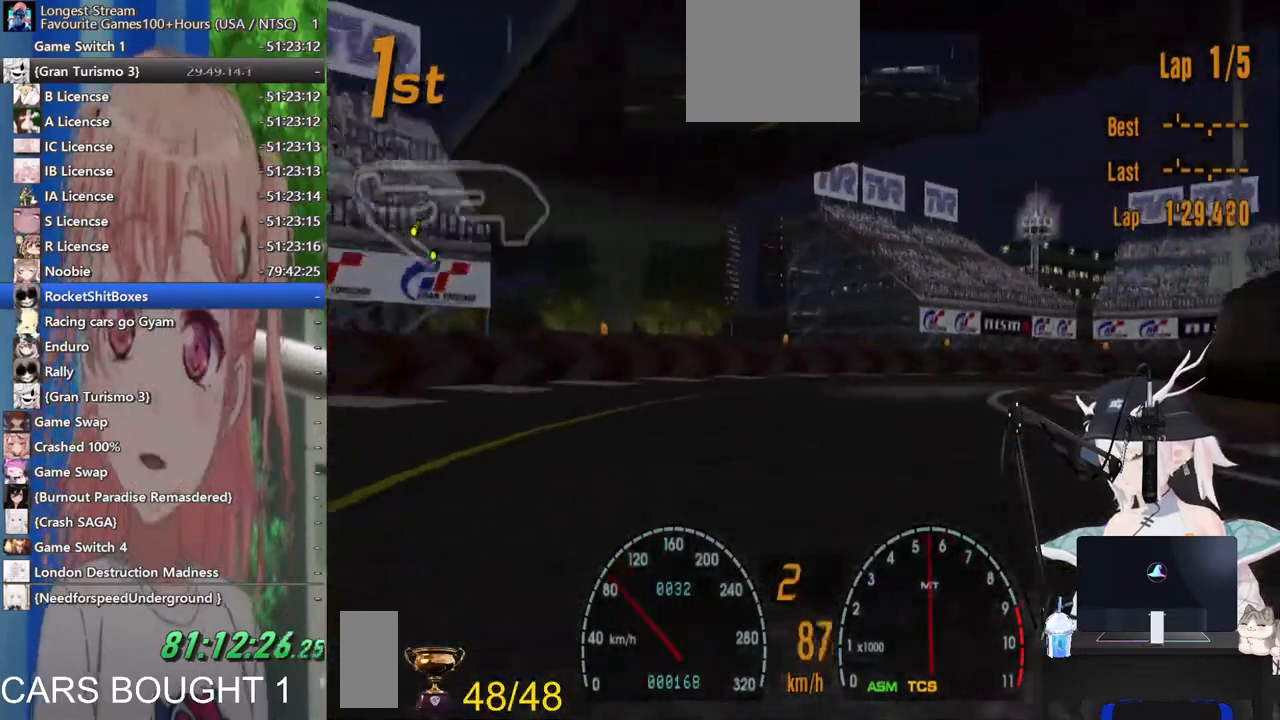
{"buttons": [], "left_stick": "up-right", "right_stick": "center", "events": []}
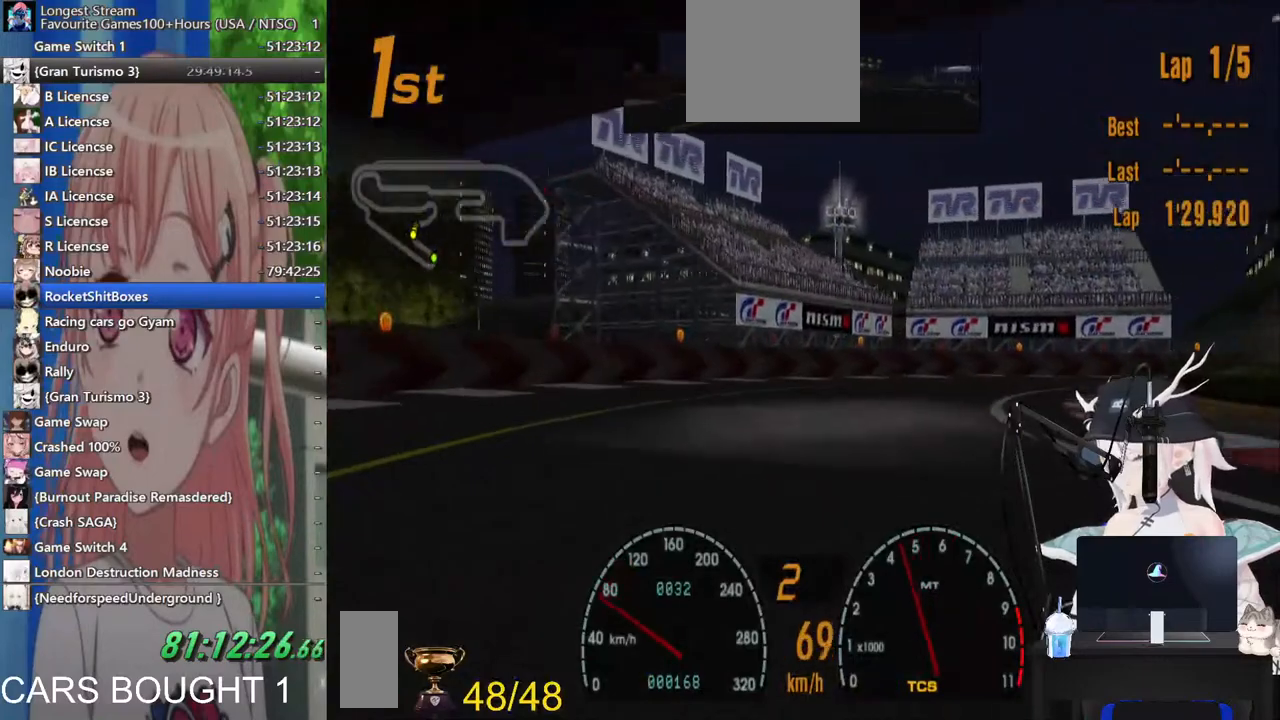
{"buttons": [], "left_stick": "up-right", "right_stick": "center", "events": [[83, "SQUARE", "down"], [200, "SQUARE", "up"]]}
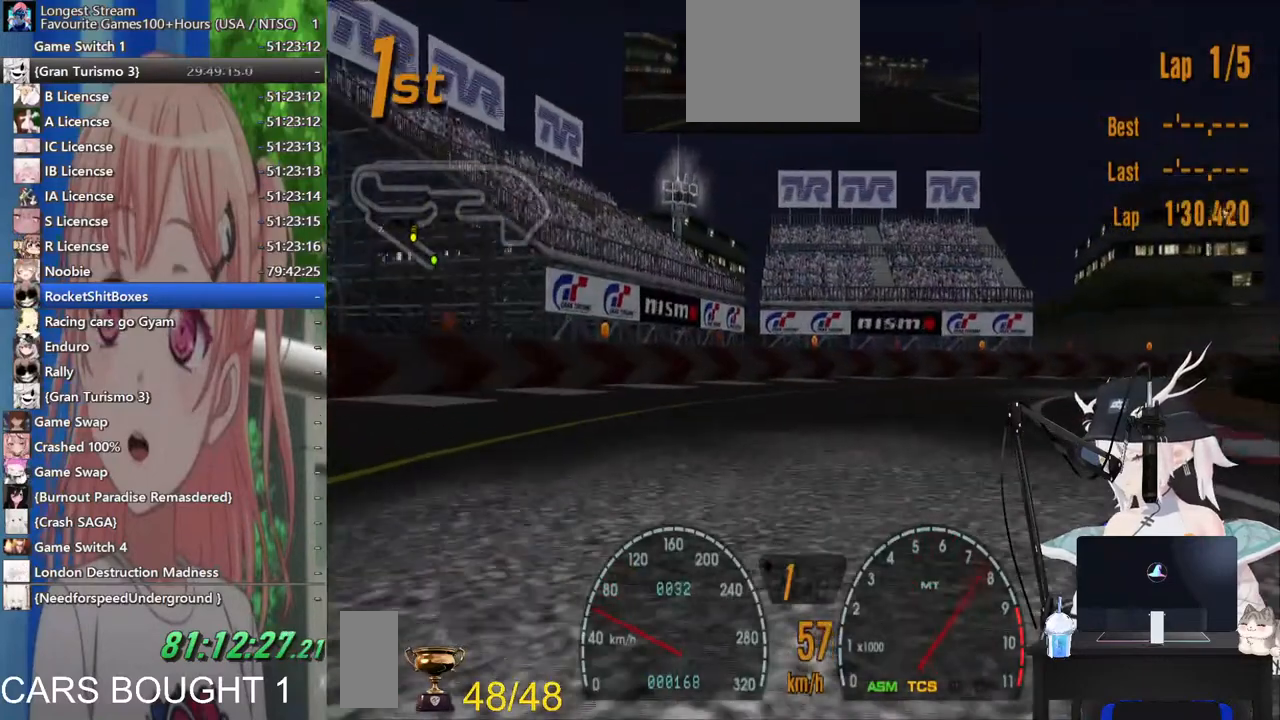
{"buttons": ["CROSS"], "left_stick": "up-right", "right_stick": "center", "events": [[433, "CROSS", "down"]]}
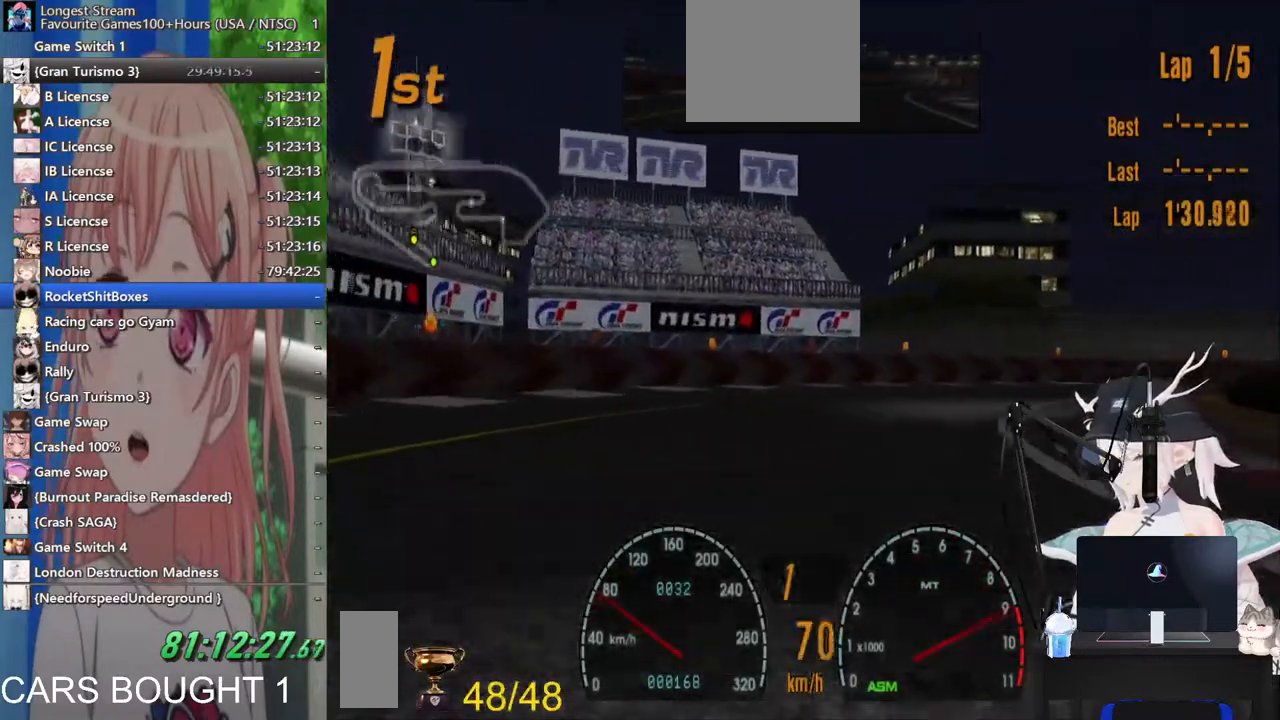
{"buttons": [], "left_stick": "up-right", "right_stick": "center", "events": [[67, "CROSS", "up"]]}